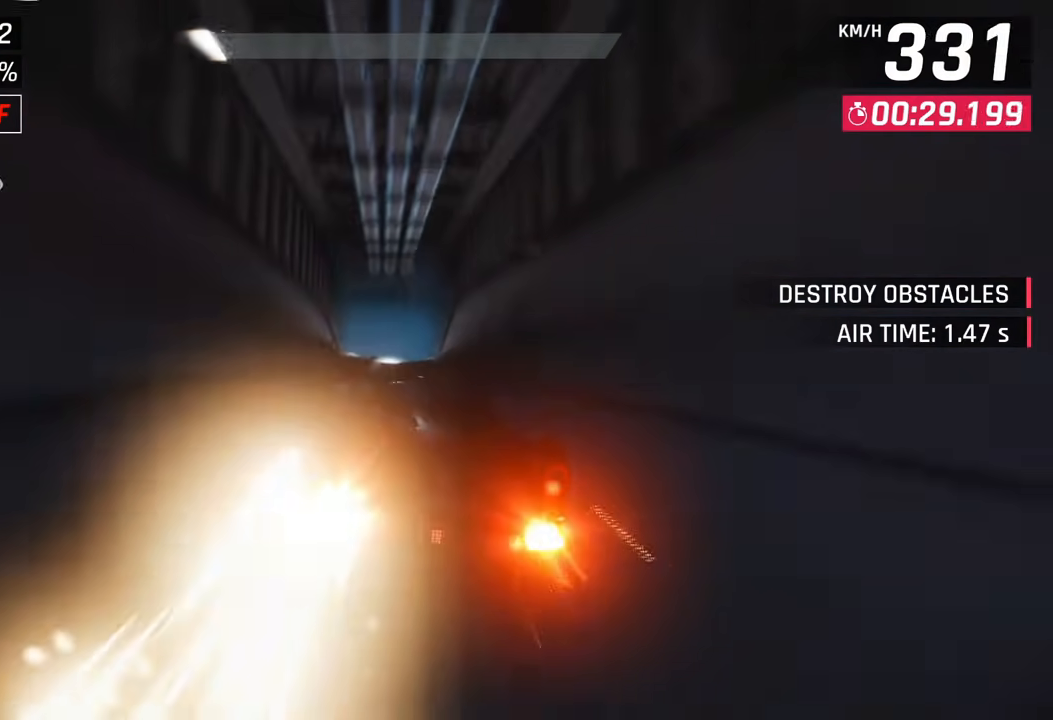
Gameplay with a controller (PlayStation layout); each line is a JSON object with the inputs held at the frame after it. "events" lists button and stick changes between this image and that frame as [ms after this image, input, new state], when the widget could be followed in between.
{"buttons": [], "left_stick": "center", "right_stick": "center", "events": [[17, "right_stick", "center"], [50, "CROSS", "up"], [117, "CROSS", "down"], [217, "CROSS", "up"], [283, "CROSS", "down"], [350, "CROSS", "up"]]}
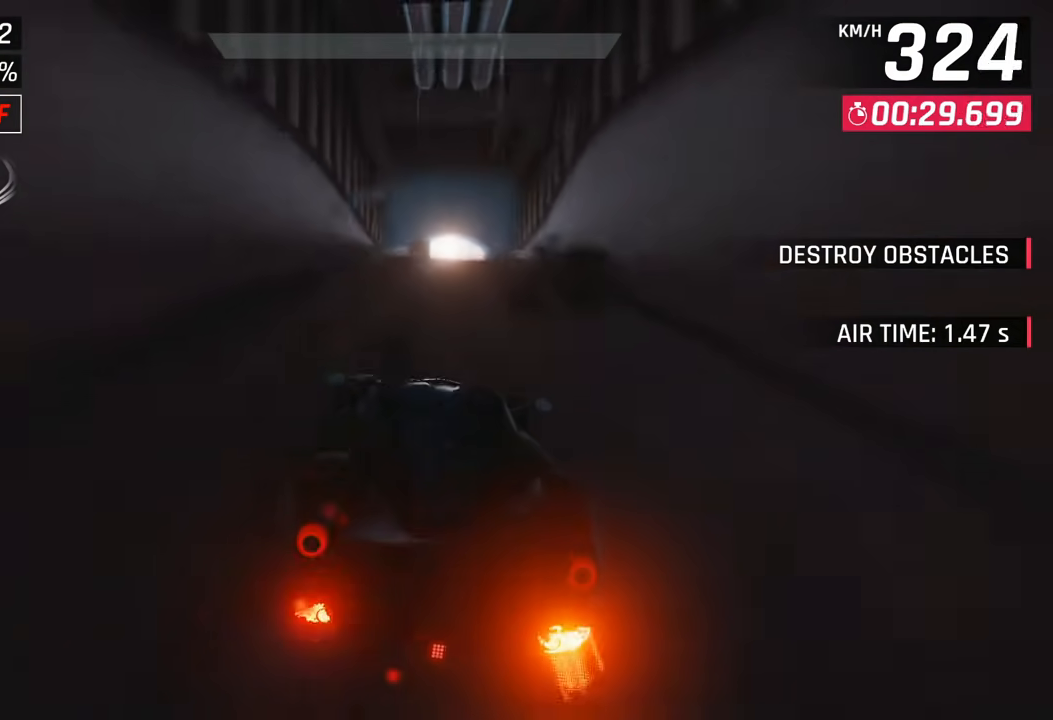
{"buttons": [], "left_stick": "center", "right_stick": "center", "events": []}
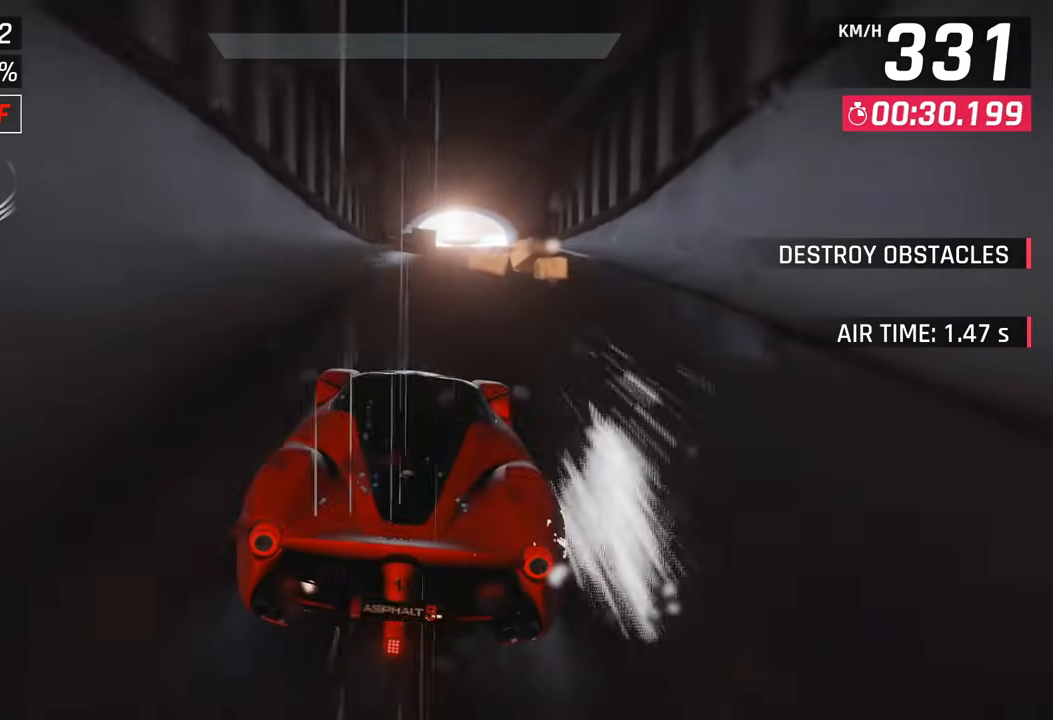
{"buttons": [], "left_stick": "center", "right_stick": "center", "events": []}
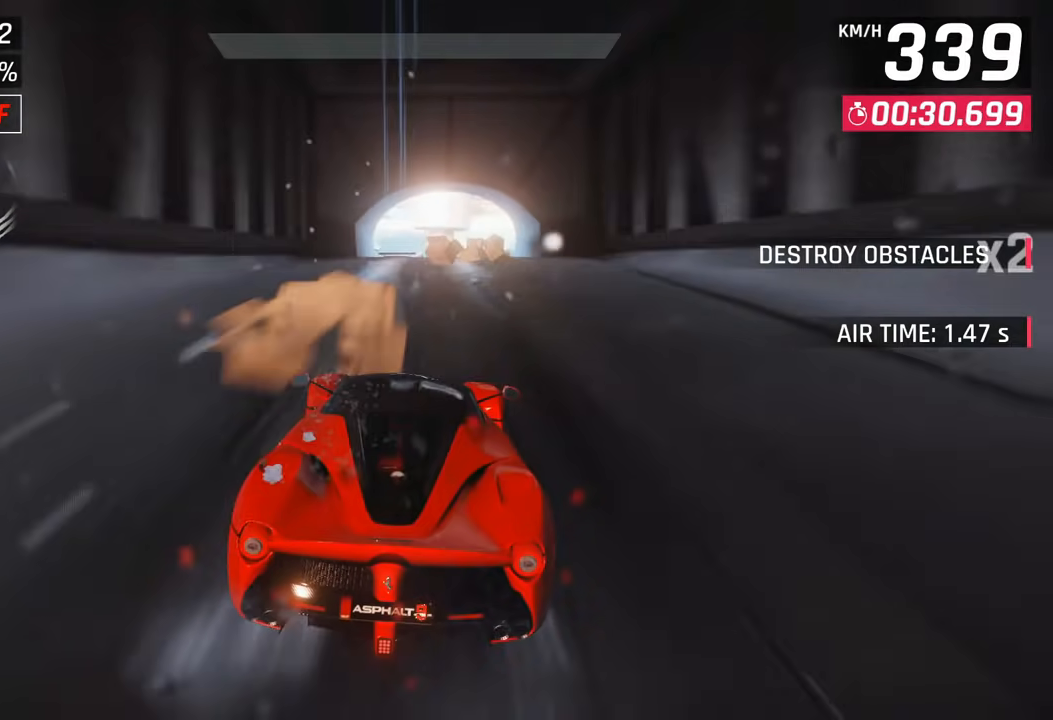
{"buttons": [], "left_stick": "center", "right_stick": "center", "events": []}
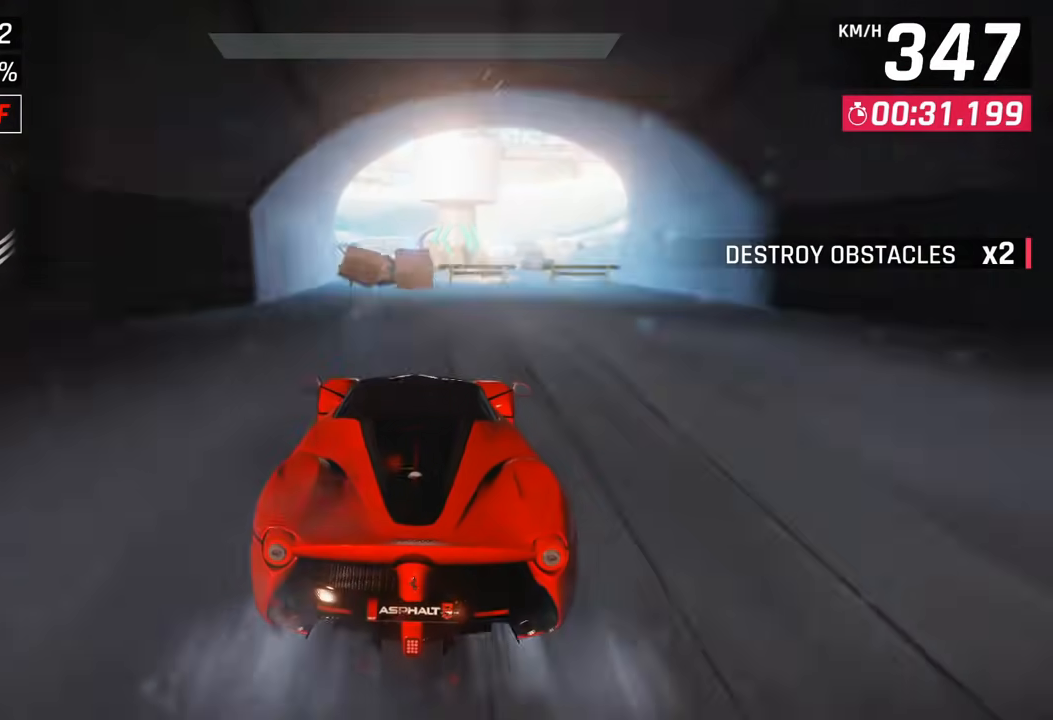
{"buttons": [], "left_stick": "center", "right_stick": "center", "events": []}
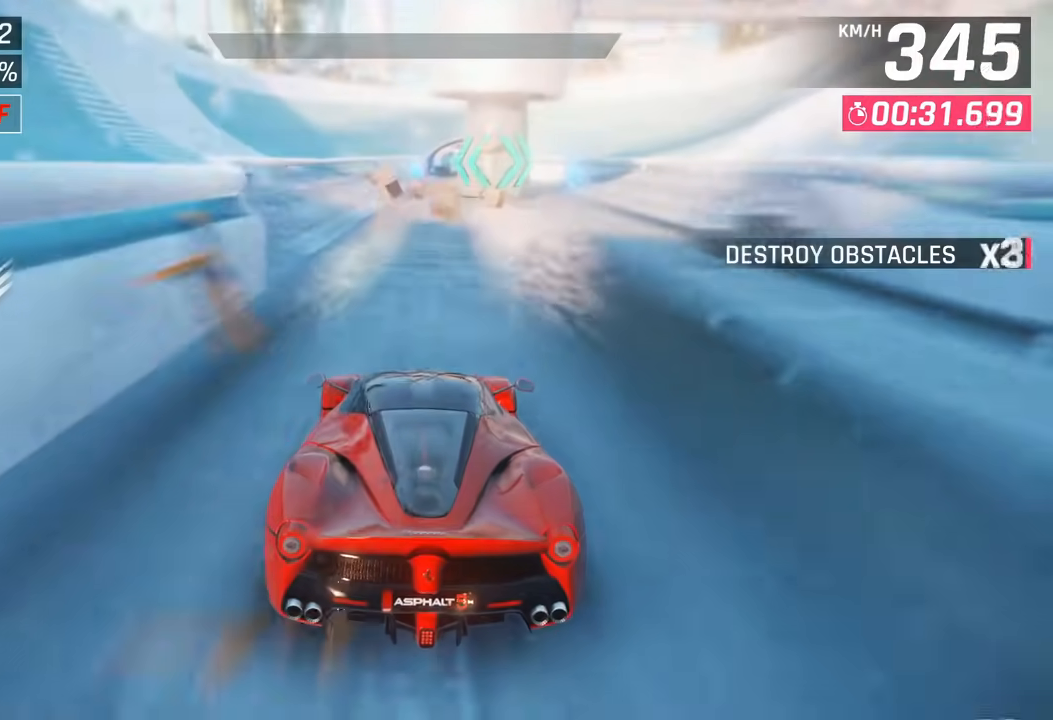
{"buttons": [], "left_stick": "center", "right_stick": "center", "events": []}
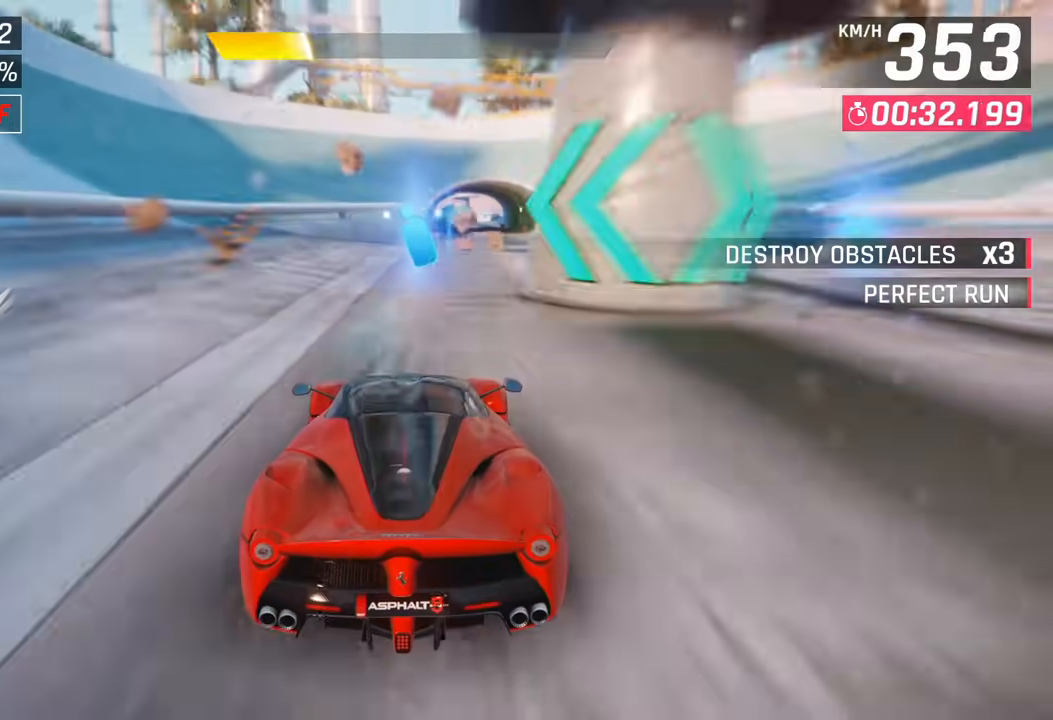
{"buttons": [], "left_stick": "center", "right_stick": "center", "events": []}
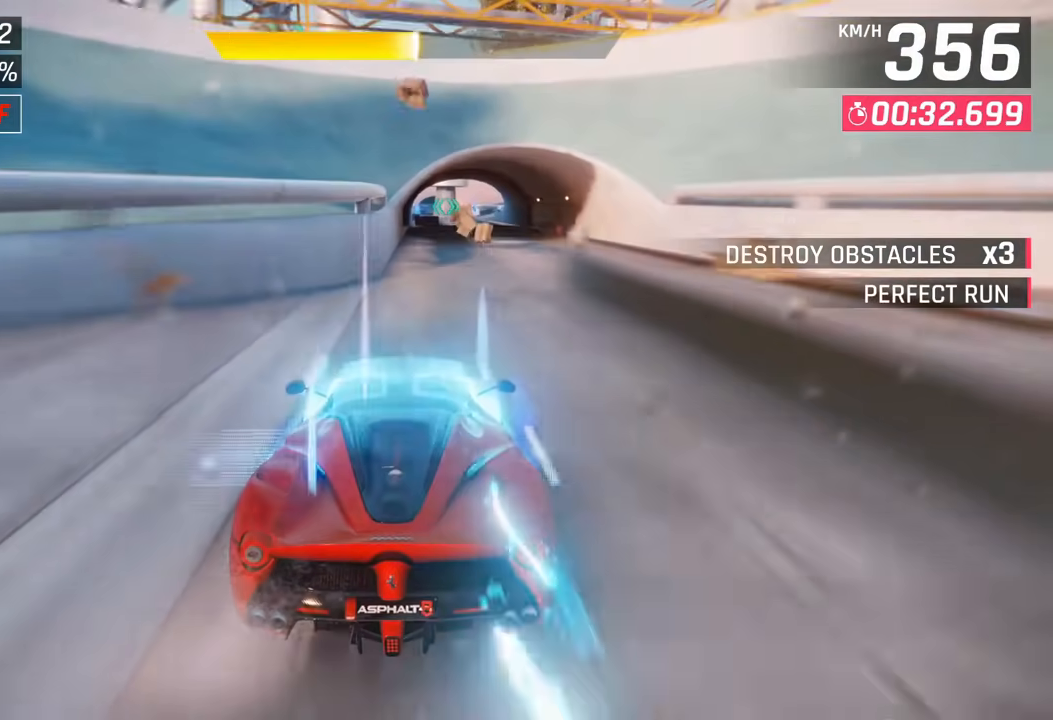
{"buttons": [], "left_stick": "center", "right_stick": "center", "events": [[50, "SQUARE", "down"], [100, "HOME", "down"], [200, "HOME", "up"], [217, "SQUARE", "up"]]}
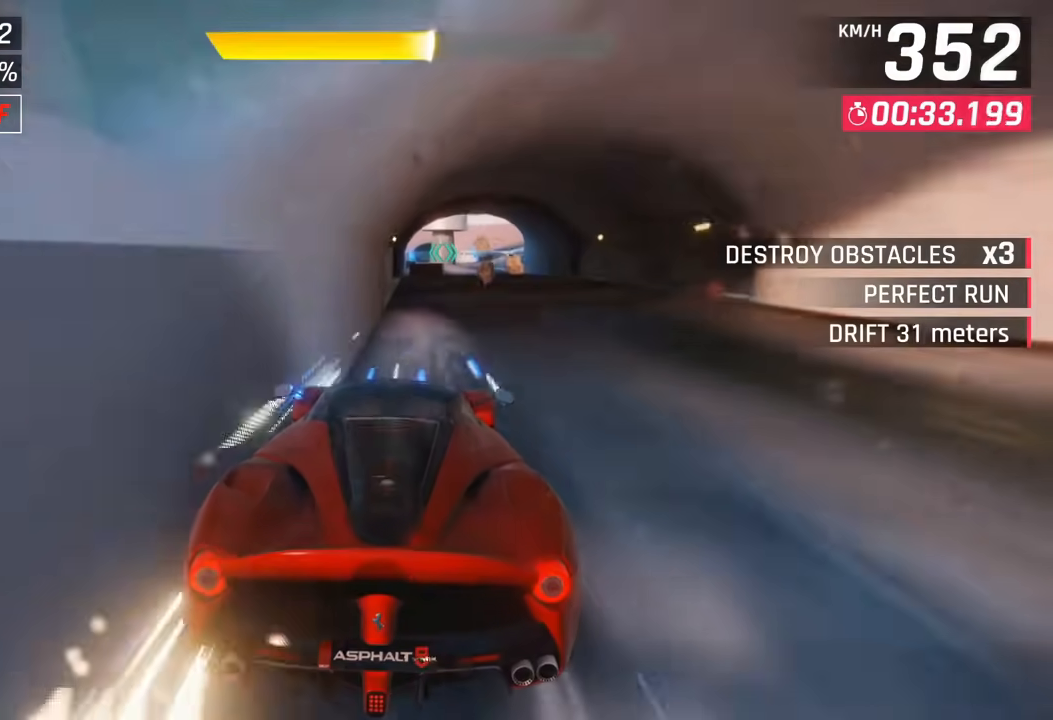
{"buttons": [], "left_stick": "center", "right_stick": "center", "events": []}
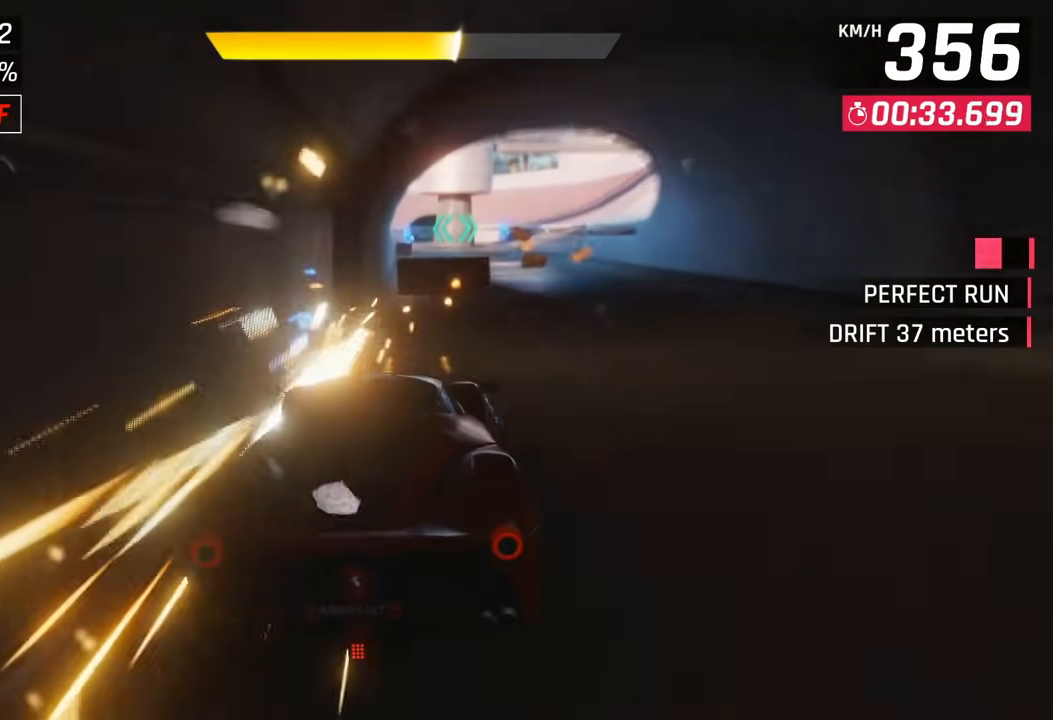
{"buttons": [], "left_stick": "center", "right_stick": "center", "events": []}
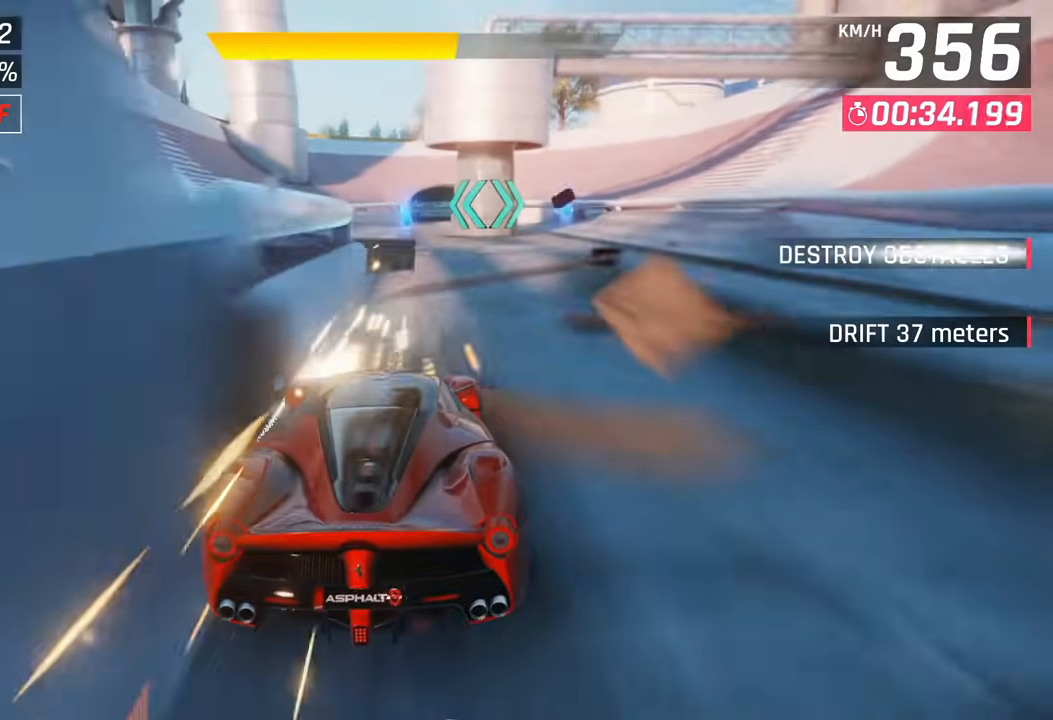
{"buttons": [], "left_stick": "center", "right_stick": "center", "events": []}
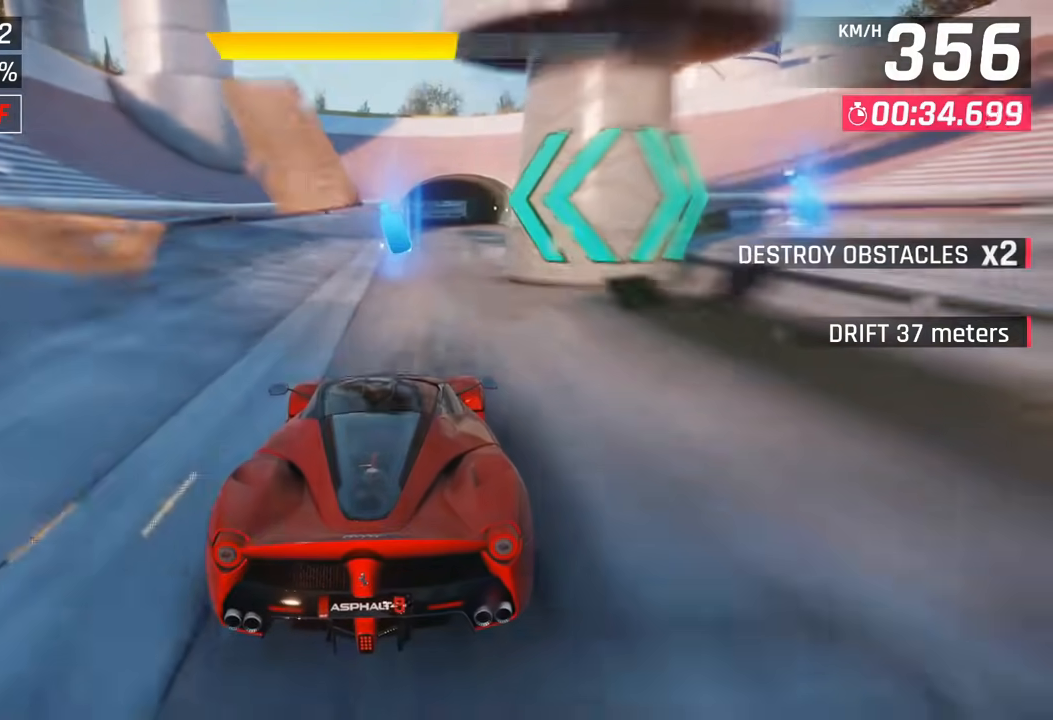
{"buttons": [], "left_stick": "center", "right_stick": "center", "events": [[283, "SQUARE", "down"], [350, "SQUARE", "up"]]}
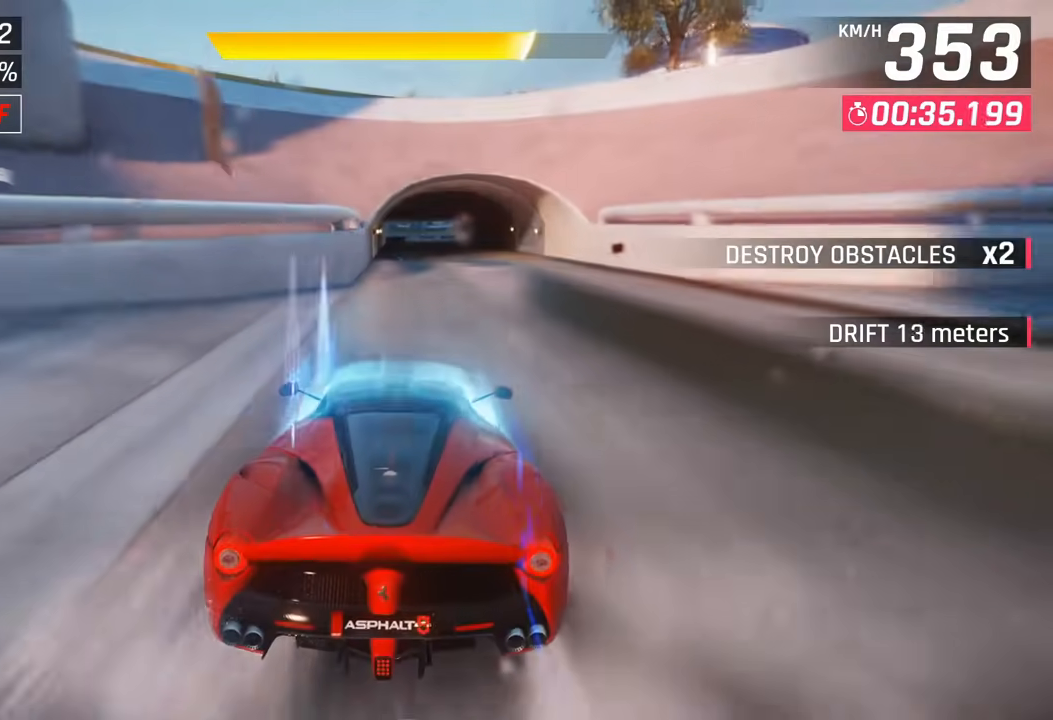
{"buttons": ["CROSS"], "left_stick": "center", "right_stick": "center", "events": [[450, "CROSS", "down"]]}
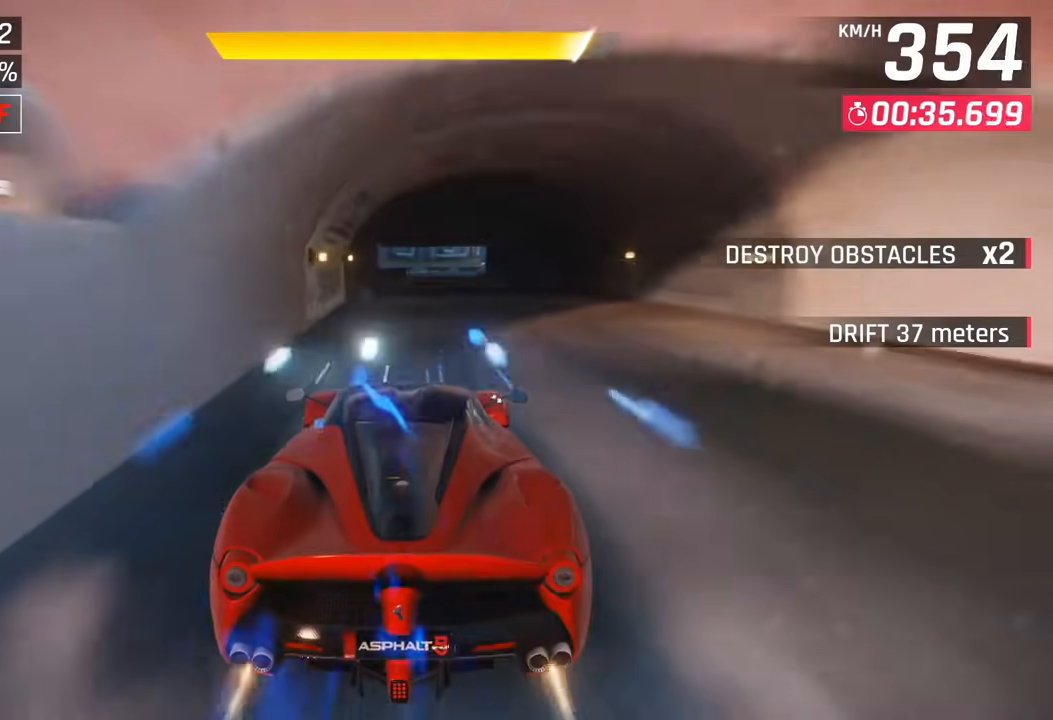
{"buttons": [], "left_stick": "right", "right_stick": "center", "events": [[33, "CROSS", "up"], [267, "left_stick", "right"]]}
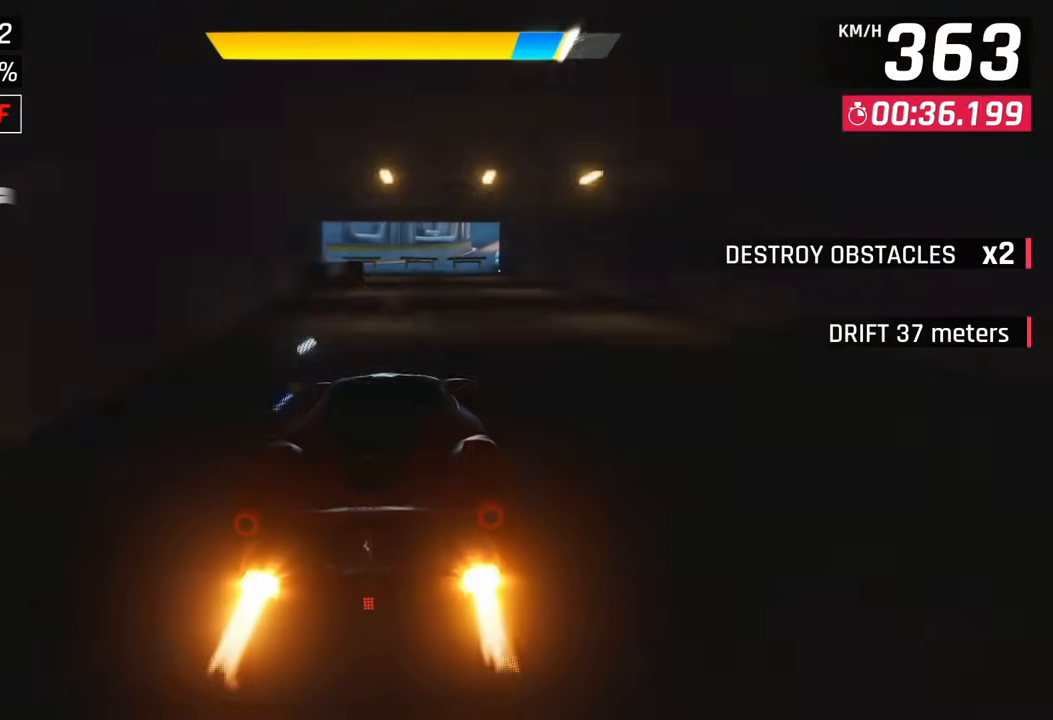
{"buttons": [], "left_stick": "right", "right_stick": "center", "events": [[83, "CROSS", "down"], [167, "CROSS", "up"]]}
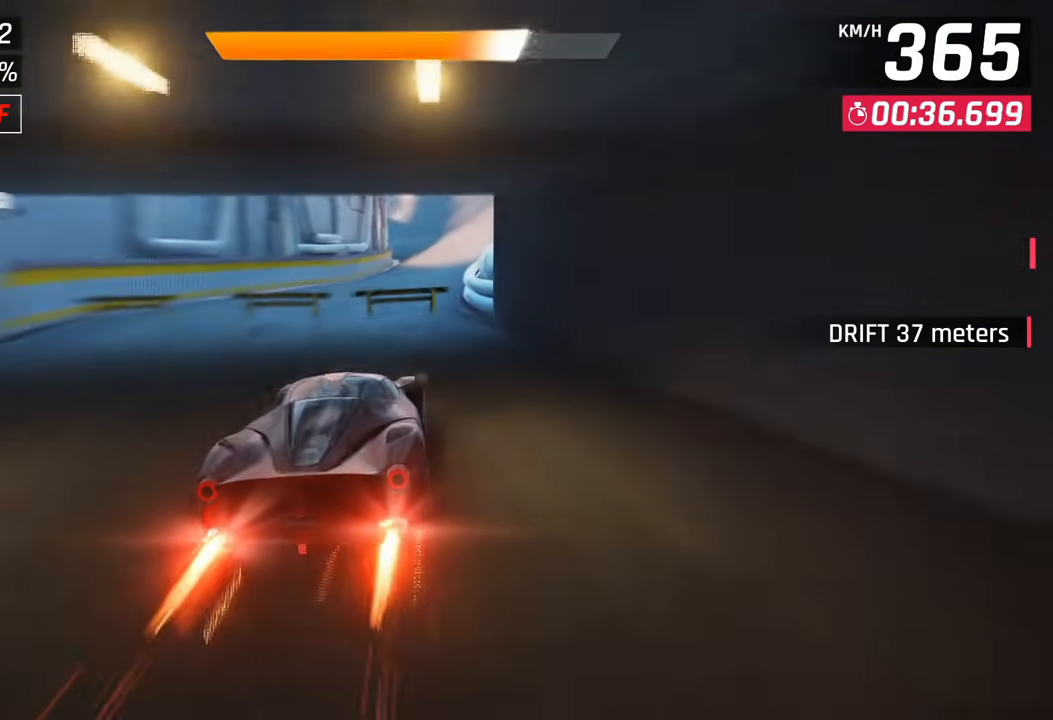
{"buttons": ["SQUARE"], "left_stick": "center", "right_stick": "center", "events": [[467, "SQUARE", "down"], [500, "left_stick", "center"]]}
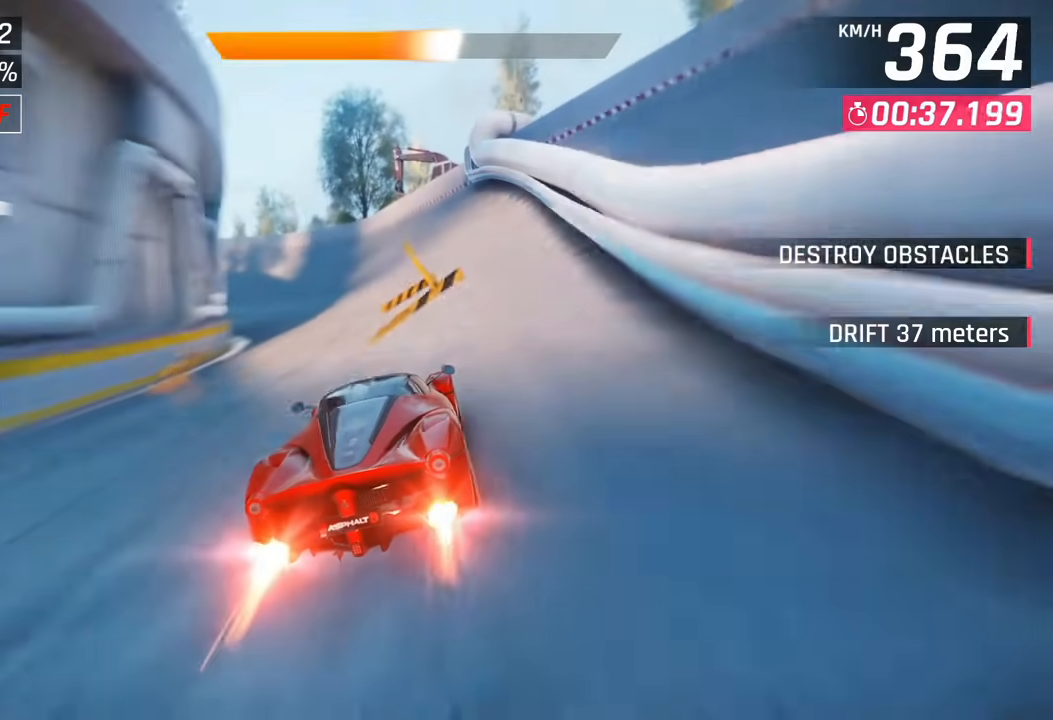
{"buttons": [], "left_stick": "left", "right_stick": "center", "events": [[50, "SQUARE", "up"], [183, "left_stick", "left"]]}
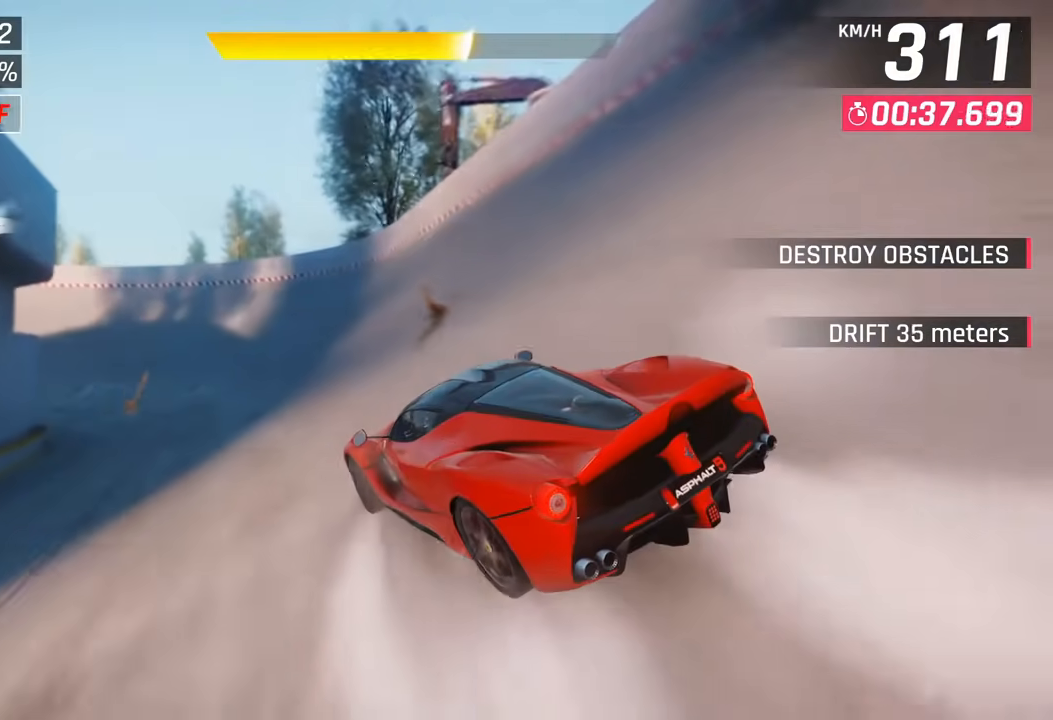
{"buttons": [], "left_stick": "left", "right_stick": "center", "events": []}
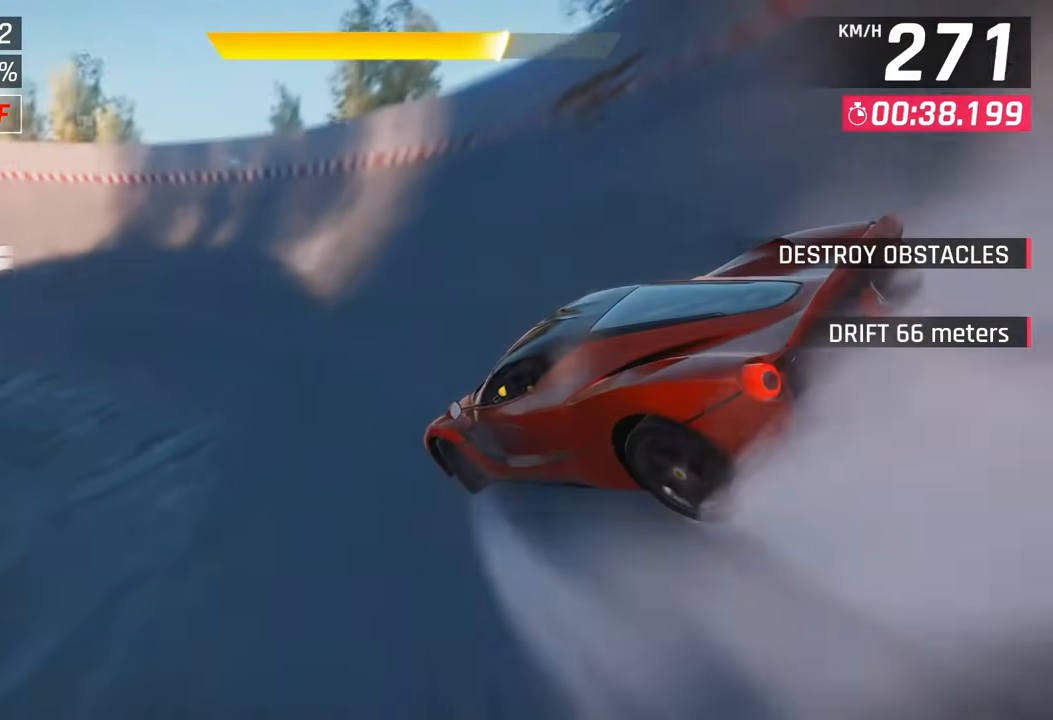
{"buttons": [], "left_stick": "left", "right_stick": "center", "events": [[67, "right_stick", "up"], [317, "right_stick", "center"]]}
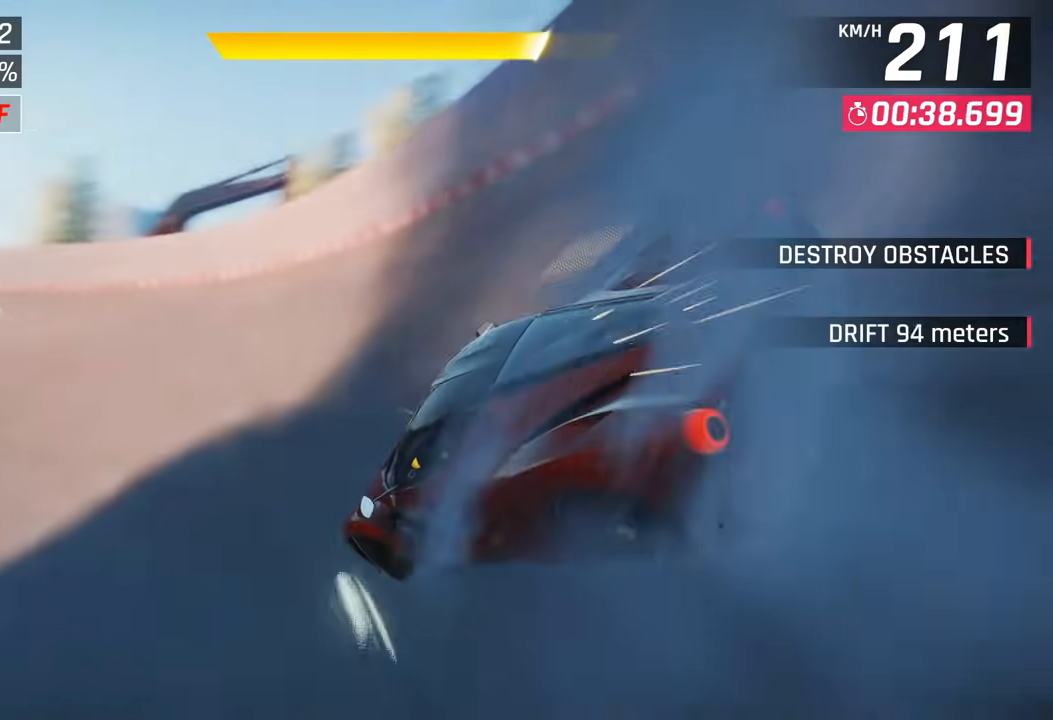
{"buttons": [], "left_stick": "left", "right_stick": "center", "events": []}
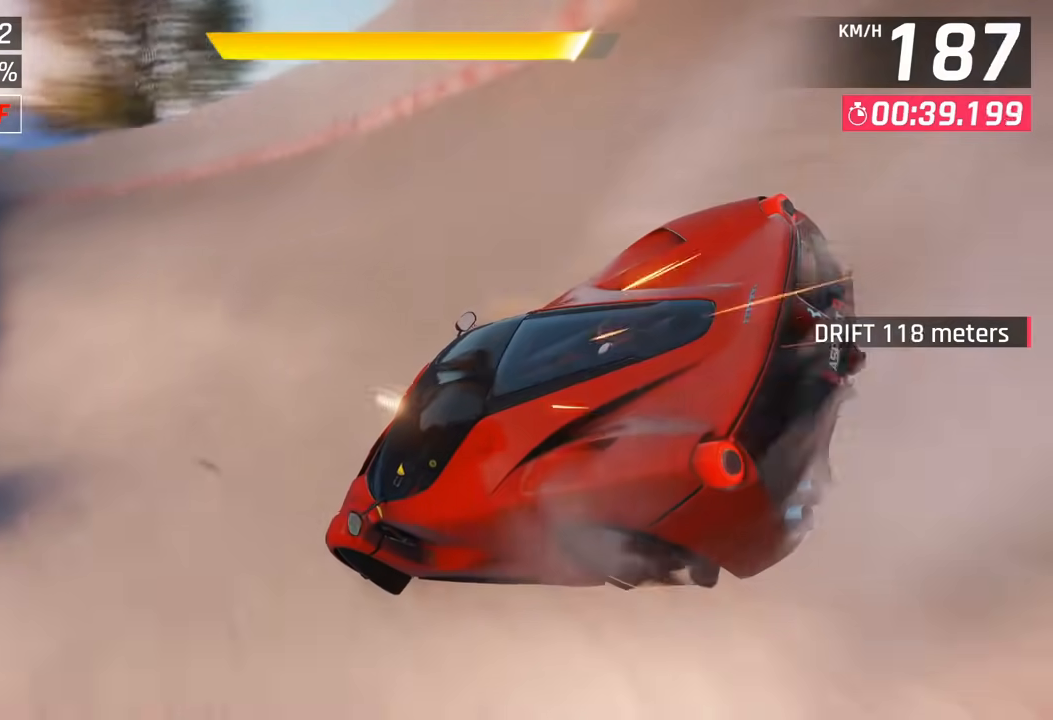
{"buttons": ["CROSS"], "left_stick": "left", "right_stick": "center", "events": [[100, "right_stick", "up-right"], [167, "right_stick", "center"], [467, "CROSS", "down"]]}
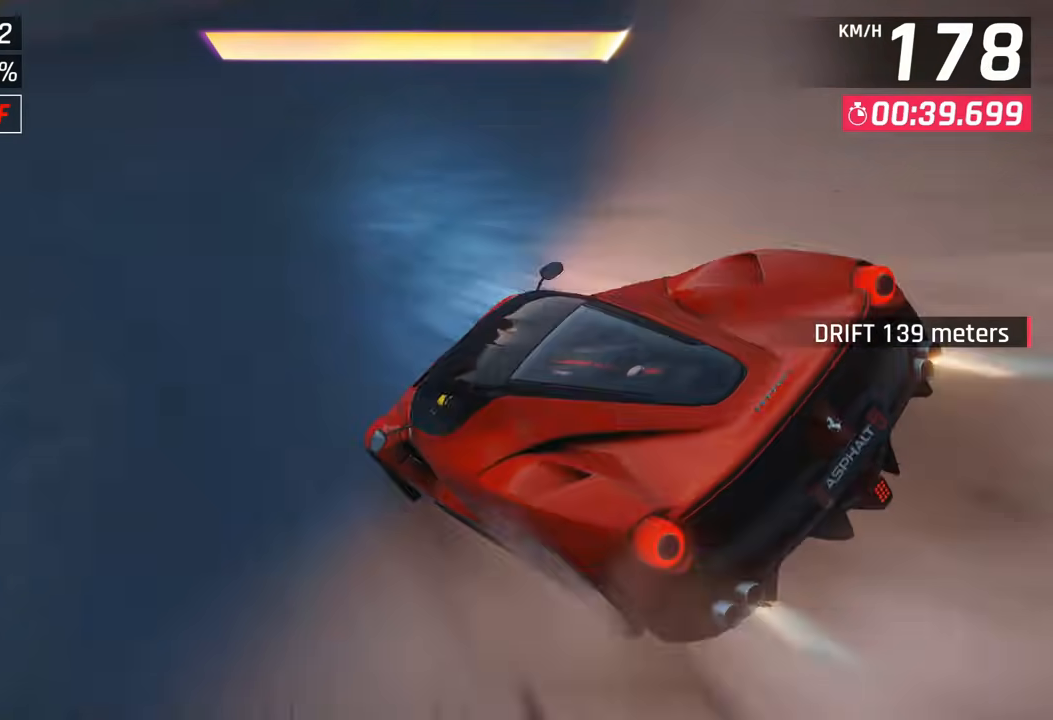
{"buttons": [], "left_stick": "left", "right_stick": "center", "events": [[50, "CROSS", "up"], [150, "CROSS", "down"], [217, "left_stick", "center"], [250, "CROSS", "up"], [267, "left_stick", "left"], [333, "CROSS", "down"], [450, "CROSS", "up"]]}
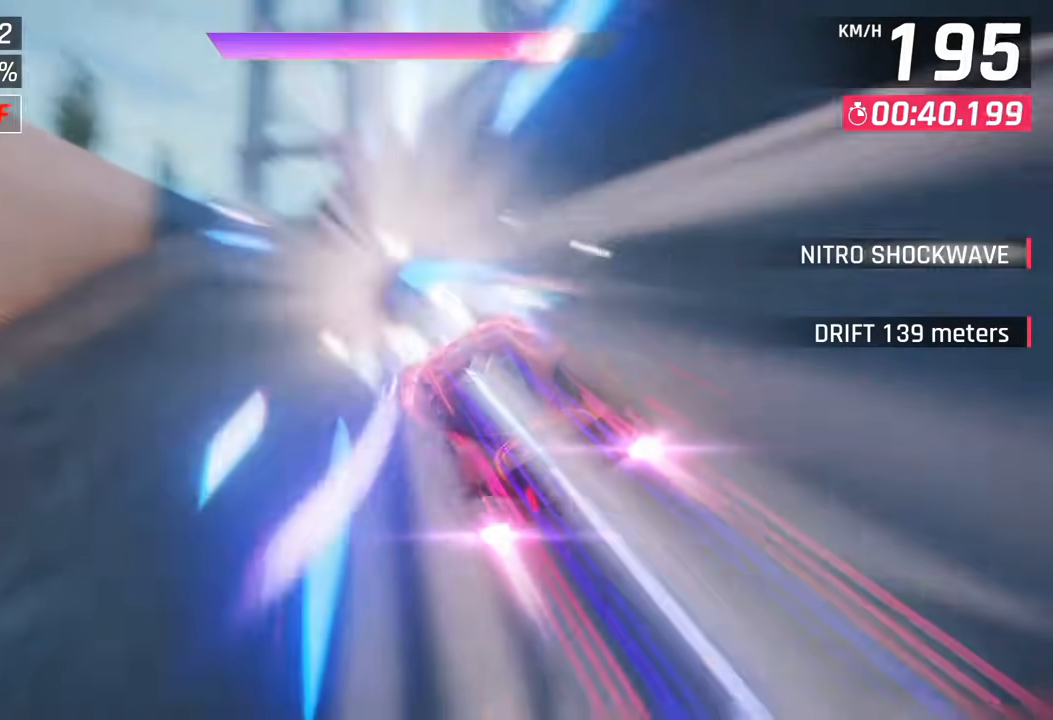
{"buttons": [], "left_stick": "center", "right_stick": "center", "events": [[67, "left_stick", "center"], [117, "left_stick", "left"], [500, "left_stick", "center"]]}
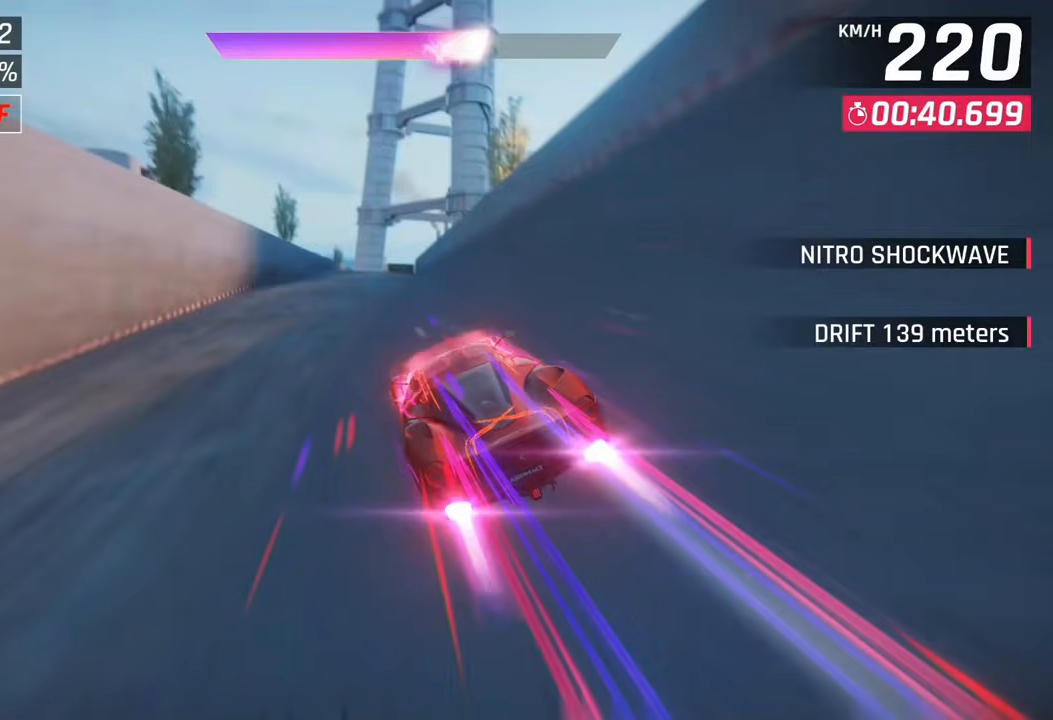
{"buttons": [], "left_stick": "center", "right_stick": "center", "events": []}
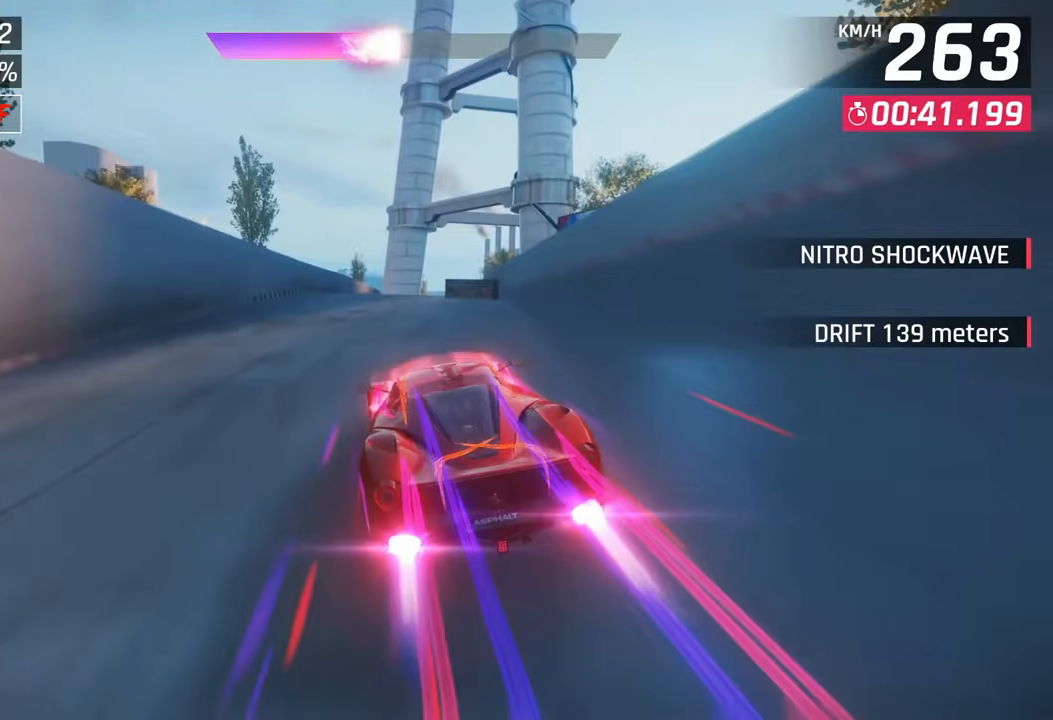
{"buttons": [], "left_stick": "center", "right_stick": "center", "events": []}
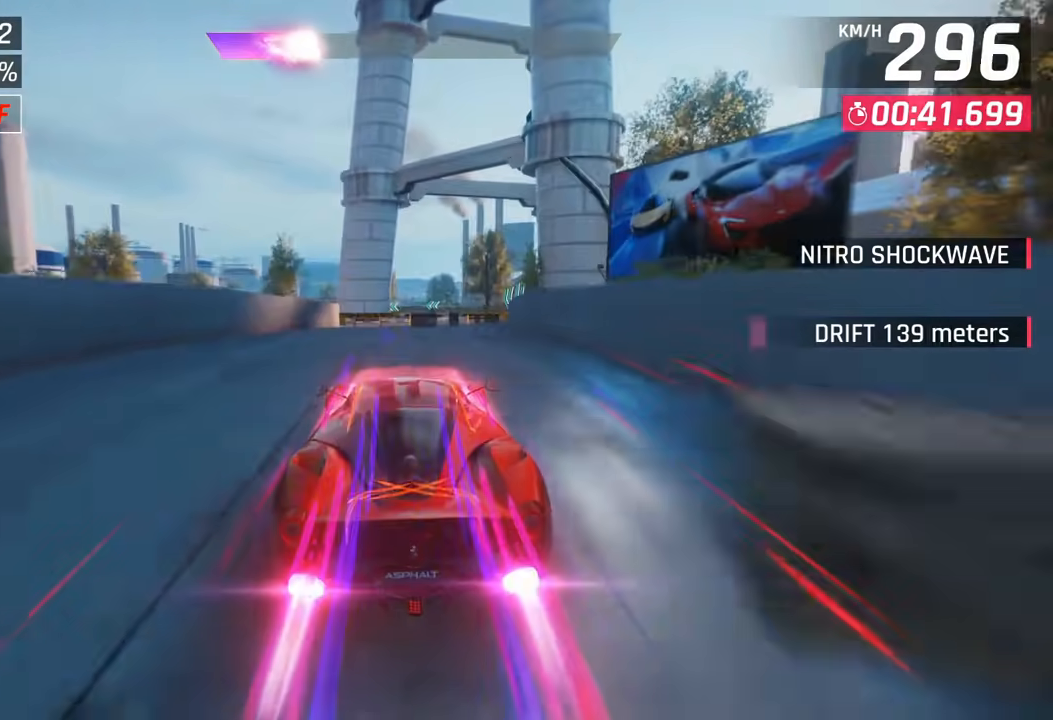
{"buttons": [], "left_stick": "right", "right_stick": "center", "events": [[17, "left_stick", "right"]]}